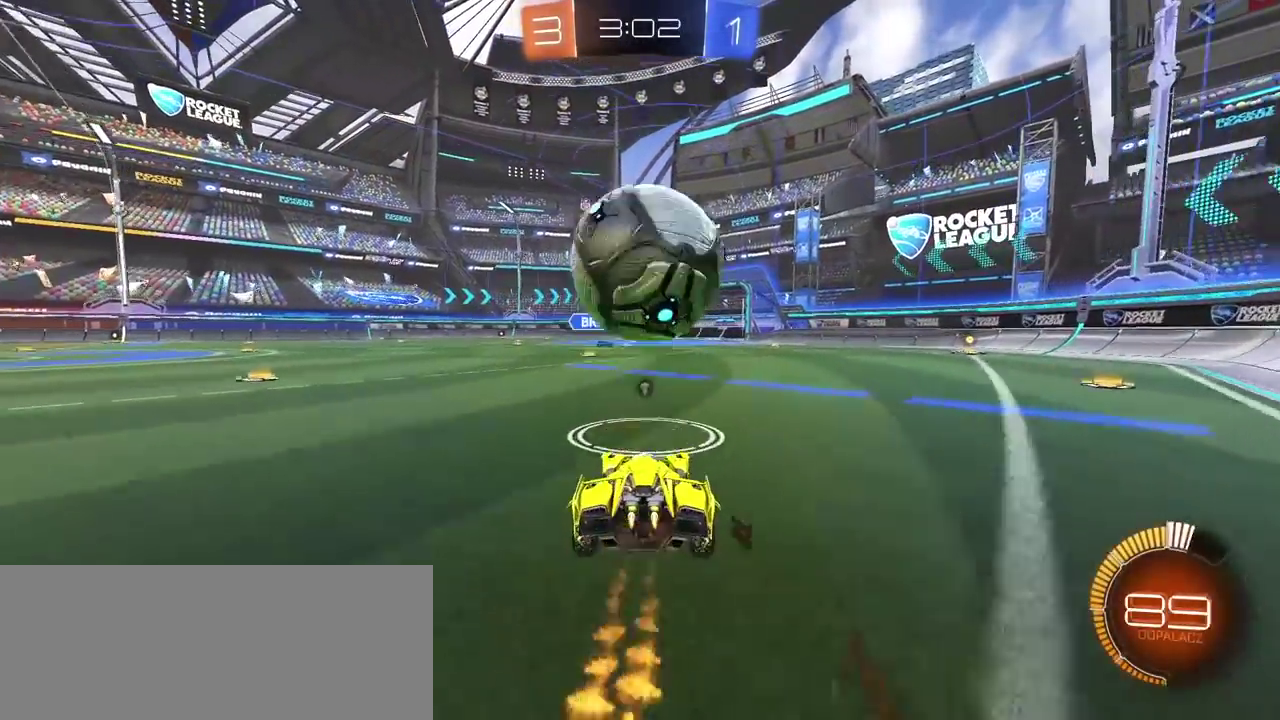
Gameplay with a controller (PlayStation layout); each line is a JSON object with the inputs held at the frame after it. "events" lists button and stick changes between this image and that frame as [ms after this image, input, new state], when the widget could be followed in between. Not read: L1.
{"buttons": ["L2"], "left_stick": "down-left", "right_stick": "center"}
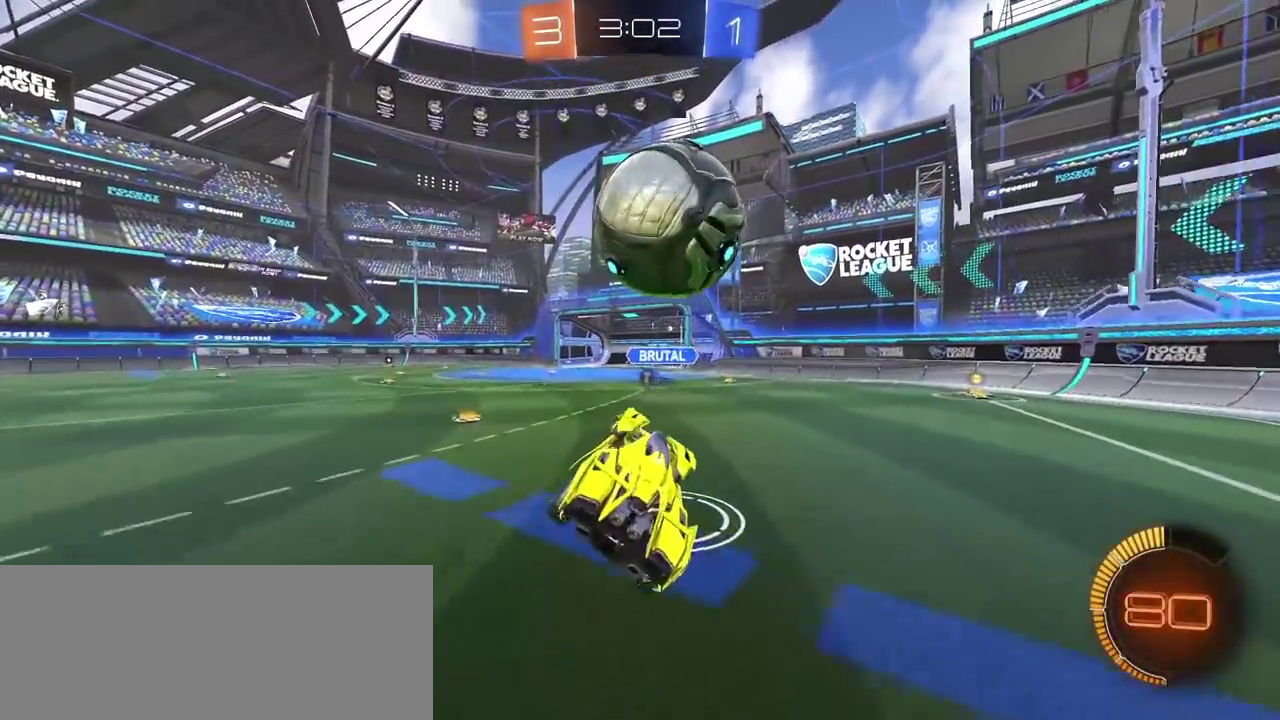
{"buttons": ["L2"], "left_stick": "down", "right_stick": "center", "events": [[67, "left_stick", "left"], [167, "left_stick", "down-left"], [367, "left_stick", "down"]]}
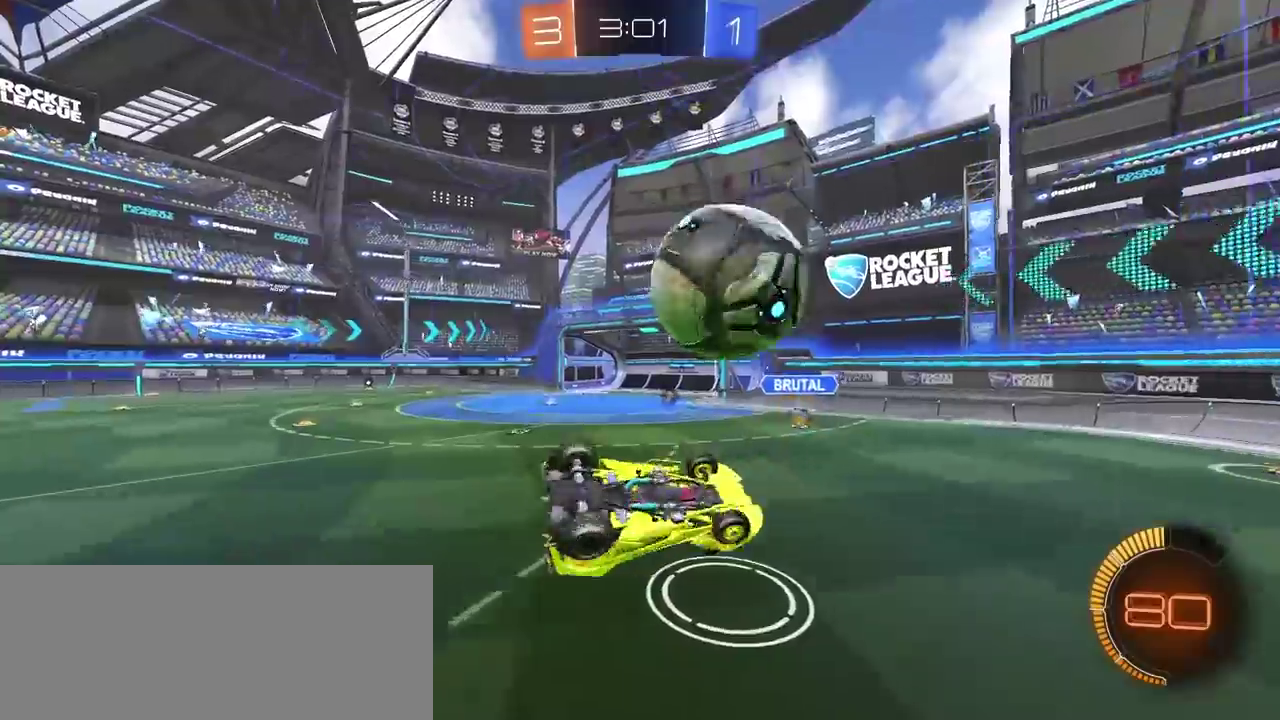
{"buttons": ["R2"], "left_stick": "right", "right_stick": "center", "events": [[267, "L2", "up"], [267, "left_stick", "center"], [283, "R2", "down"], [383, "left_stick", "right"]]}
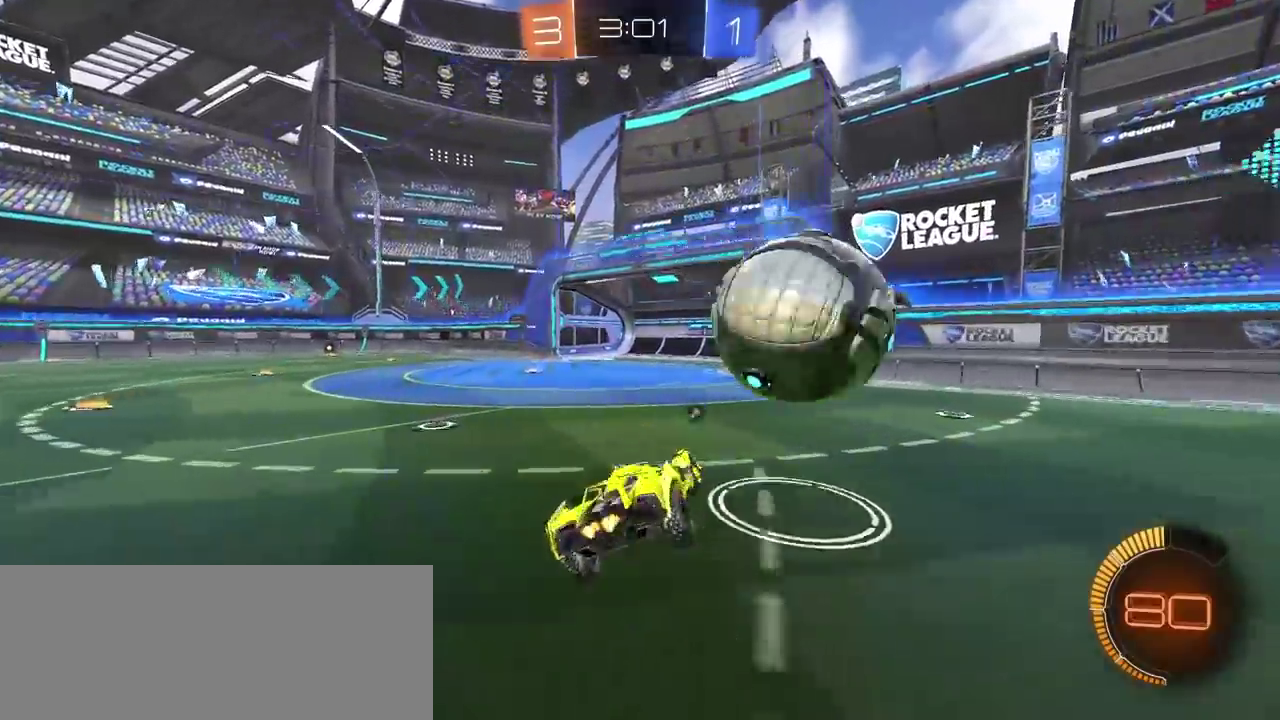
{"buttons": ["L2"], "left_stick": "left", "right_stick": "center", "events": [[67, "CIRCLE", "down"], [283, "left_stick", "center"], [333, "CIRCLE", "up"], [383, "L2", "down"], [383, "R2", "up"], [500, "left_stick", "left"]]}
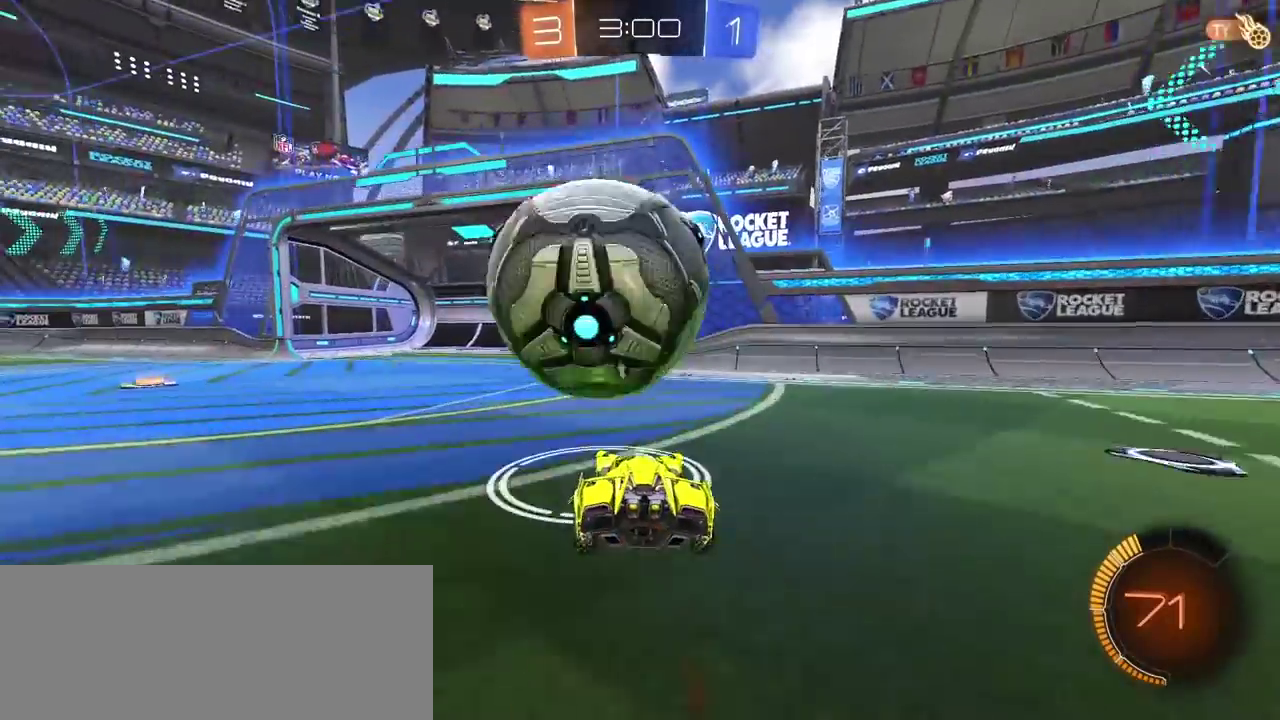
{"buttons": ["CIRCLE", "R2"], "left_stick": "left", "right_stick": "center", "events": [[333, "L2", "up"], [367, "R2", "down"], [467, "CIRCLE", "down"]]}
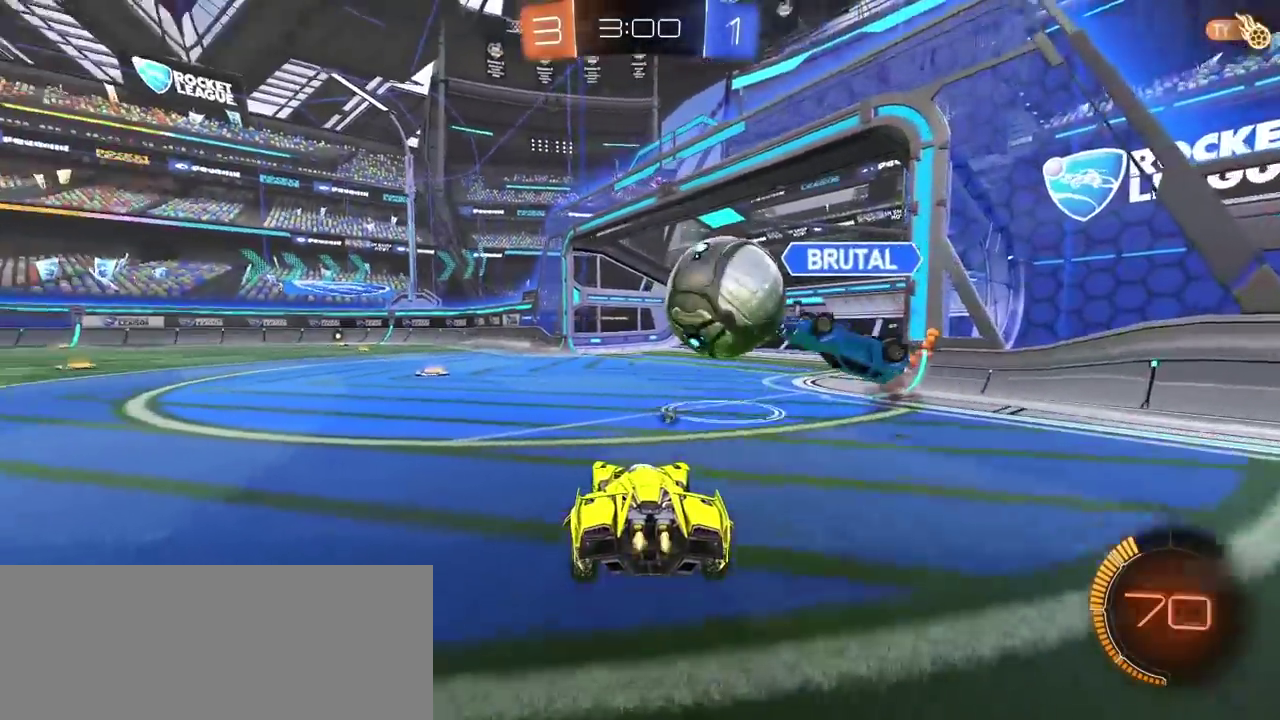
{"buttons": ["CIRCLE", "TRIANGLE", "R2"], "left_stick": "center", "right_stick": "center", "events": [[100, "left_stick", "center"], [267, "left_stick", "left"], [300, "TRIANGLE", "down"], [317, "left_stick", "down-left"], [367, "left_stick", "center"]]}
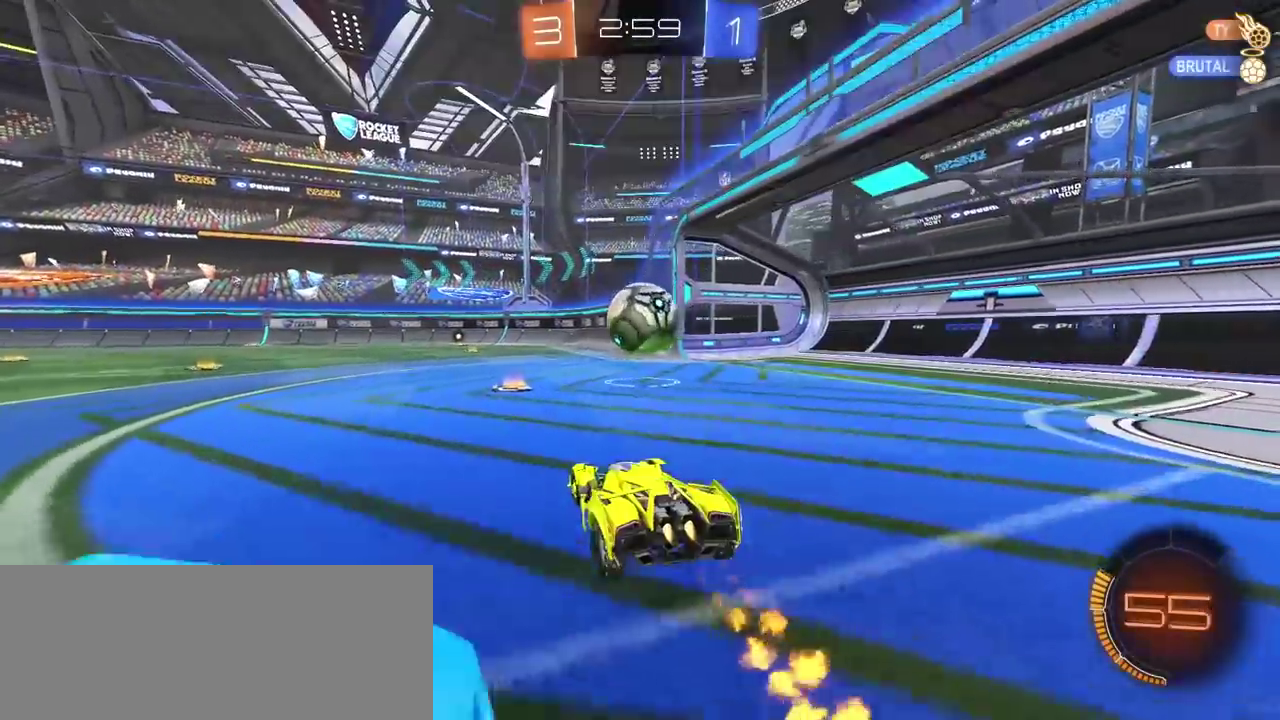
{"buttons": ["CIRCLE", "R2"], "left_stick": "center", "right_stick": "center", "events": [[33, "TRIANGLE", "up"]]}
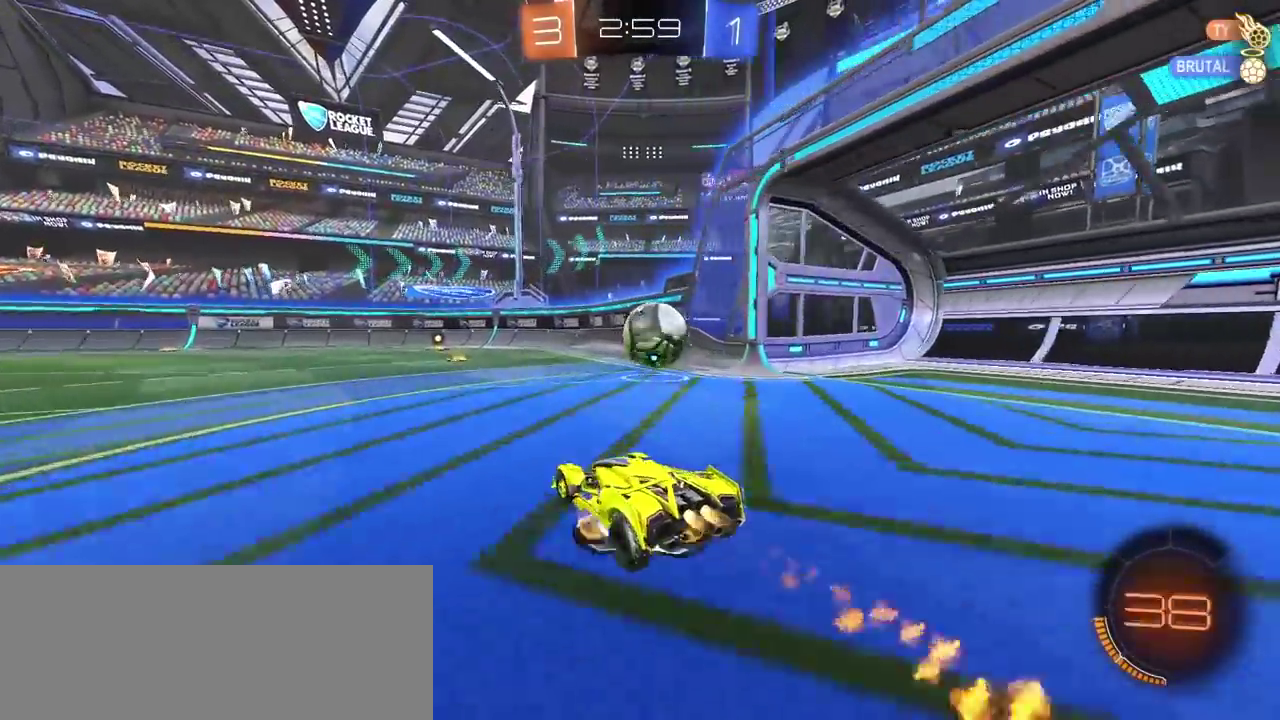
{"buttons": ["CIRCLE", "R2"], "left_stick": "center", "right_stick": "center", "events": [[150, "TRIANGLE", "down"], [200, "left_stick", "right"], [267, "left_stick", "center"], [367, "TRIANGLE", "up"], [417, "left_stick", "left"], [500, "left_stick", "center"]]}
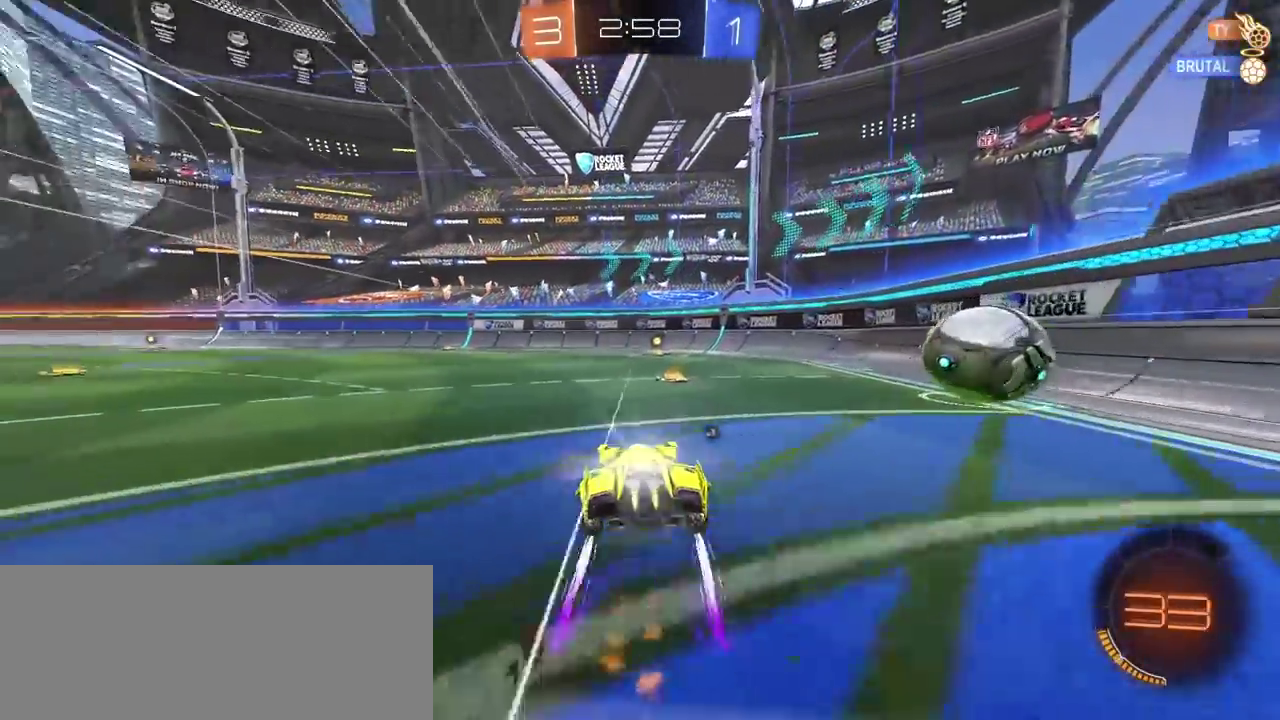
{"buttons": ["R2"], "left_stick": "right", "right_stick": "center", "events": [[67, "TRIANGLE", "down"], [133, "left_stick", "down-left"], [217, "TRIANGLE", "up"], [217, "left_stick", "center"], [233, "CIRCLE", "up"], [467, "left_stick", "right"]]}
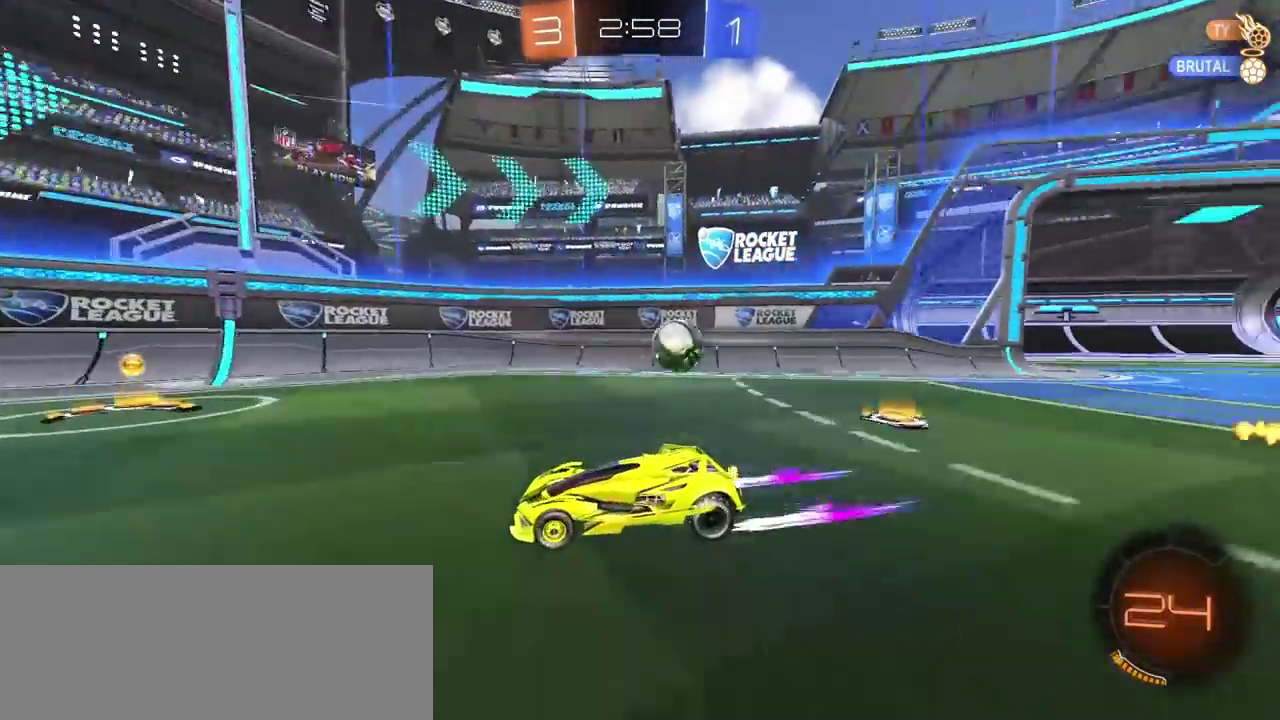
{"buttons": ["R2"], "left_stick": "right", "right_stick": "center", "events": []}
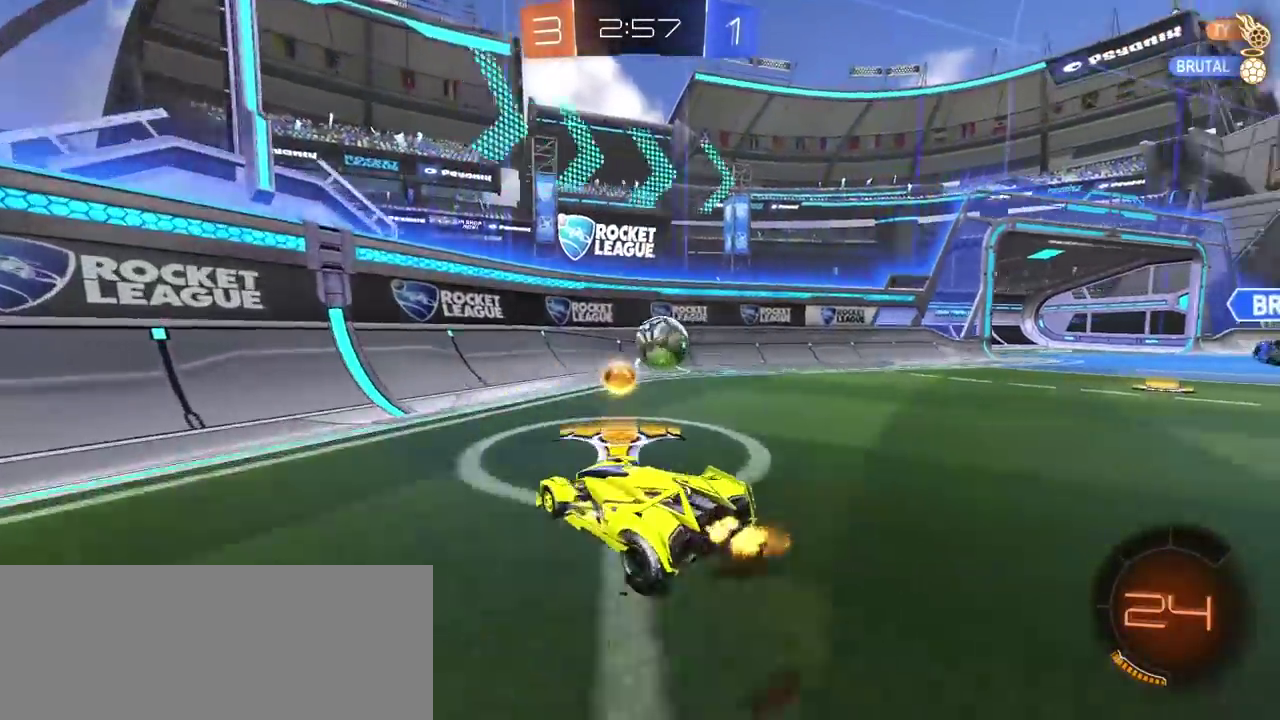
{"buttons": ["CIRCLE", "R2"], "left_stick": "down-left", "right_stick": "center", "events": [[33, "left_stick", "center"], [450, "CIRCLE", "down"], [500, "left_stick", "down-left"]]}
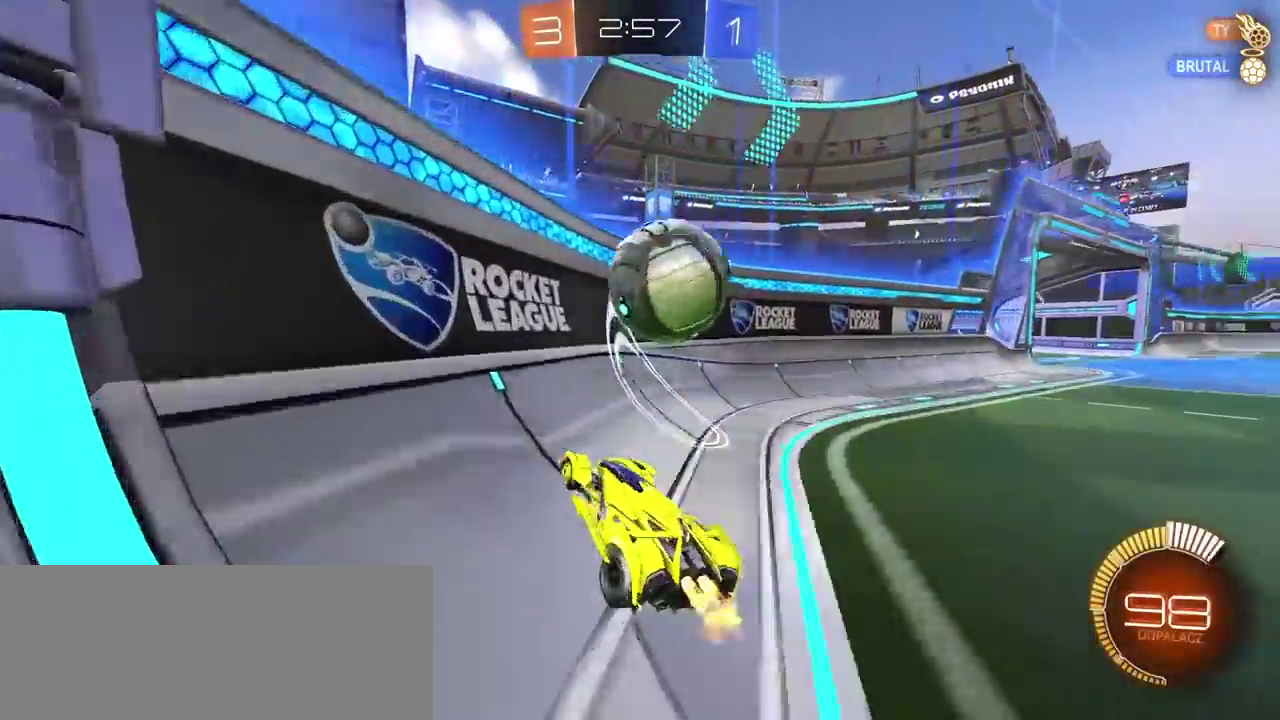
{"buttons": ["R2"], "left_stick": "right", "right_stick": "center", "events": [[217, "left_stick", "center"], [333, "left_stick", "right"], [467, "CIRCLE", "up"]]}
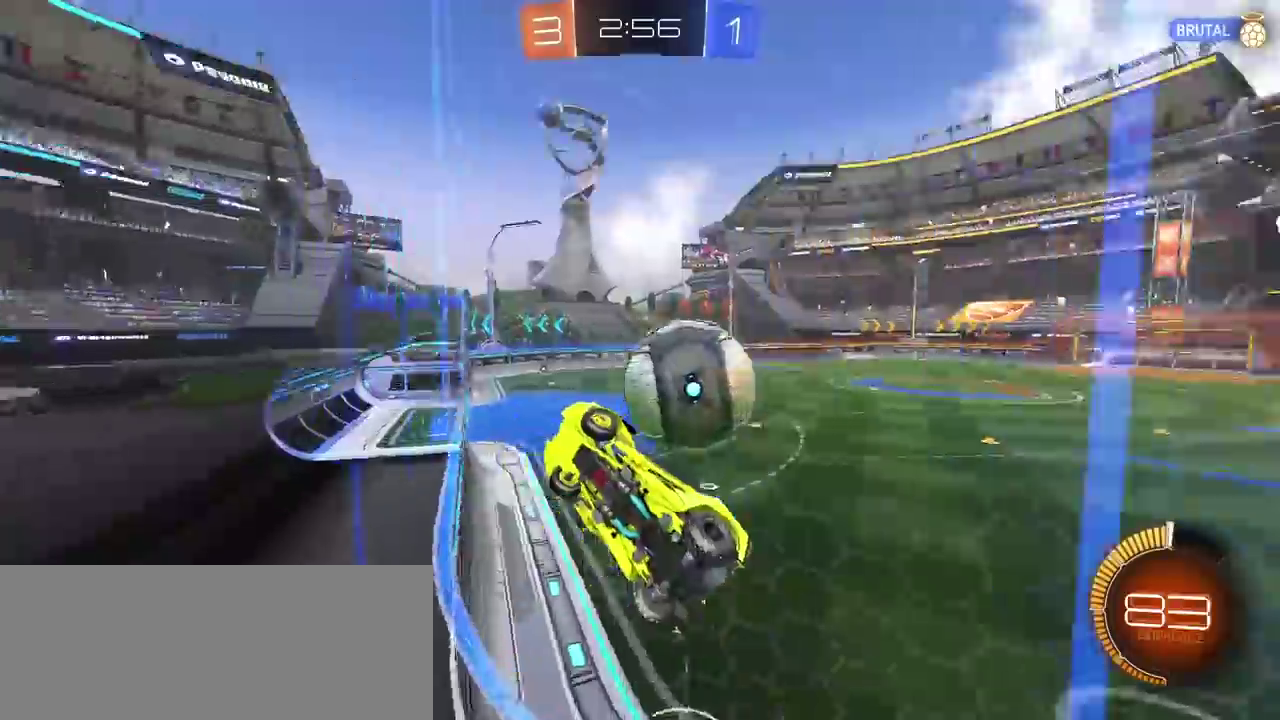
{"buttons": ["CIRCLE", "TRIANGLE", "R2"], "left_stick": "right", "right_stick": "center", "events": [[67, "left_stick", "center"], [83, "L2", "down"], [250, "L2", "up"], [367, "CIRCLE", "down"], [383, "left_stick", "right"], [433, "TRIANGLE", "down"]]}
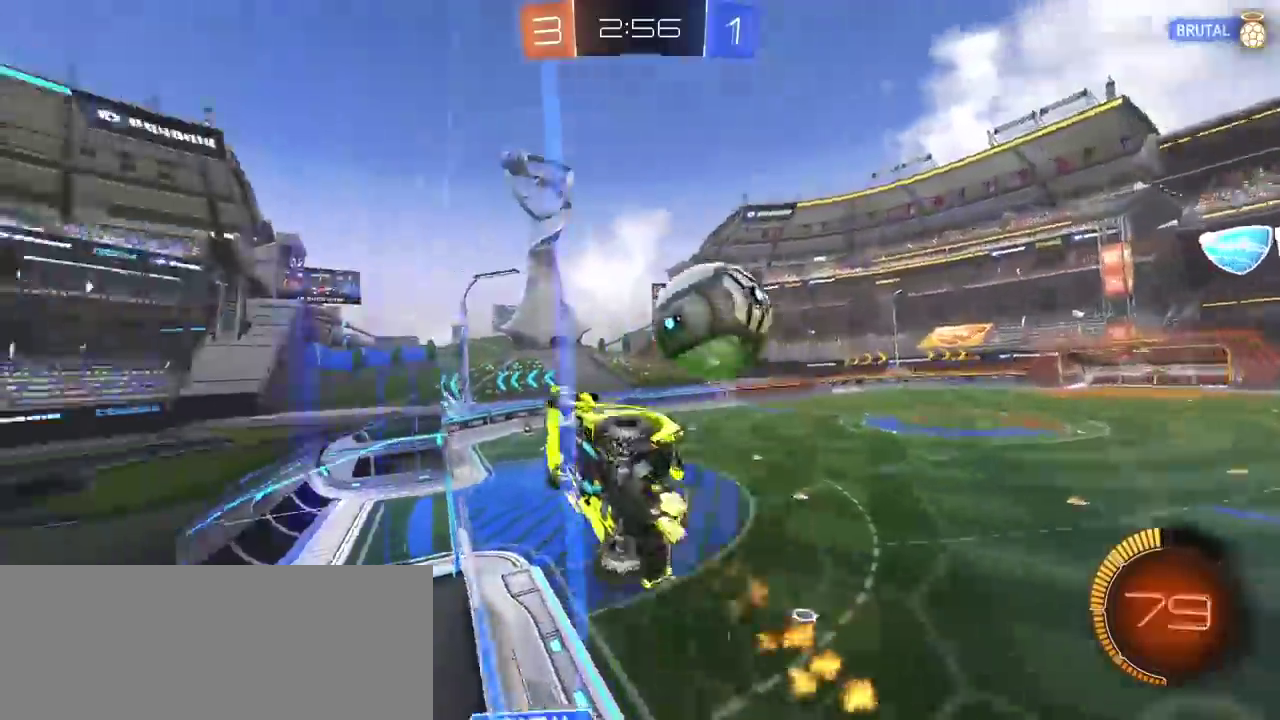
{"buttons": ["CIRCLE", "R2"], "left_stick": "down-left", "right_stick": "center", "events": [[83, "left_stick", "center"], [167, "TRIANGLE", "up"], [200, "left_stick", "right"], [483, "left_stick", "down-left"]]}
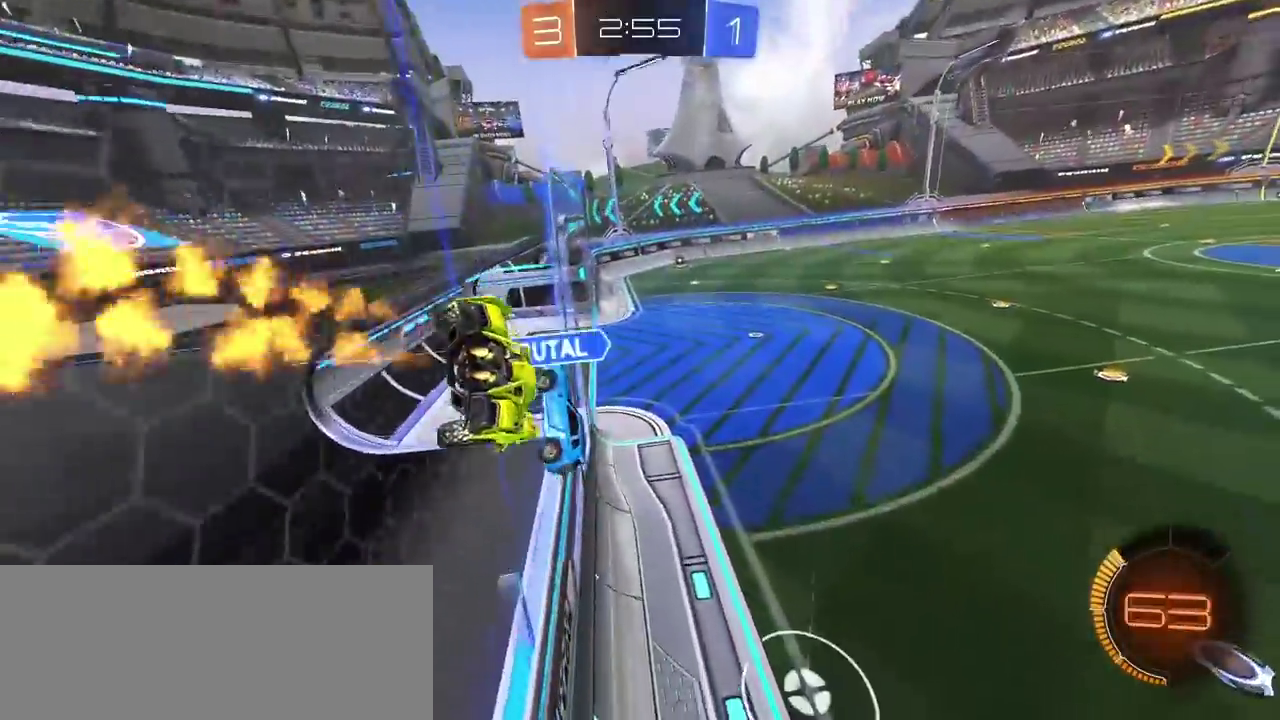
{"buttons": ["R2"], "left_stick": "down-right", "right_stick": "center", "events": [[200, "left_stick", "right"], [233, "CIRCLE", "up"], [333, "TRIANGLE", "down"], [350, "left_stick", "down-right"], [433, "TRIANGLE", "up"]]}
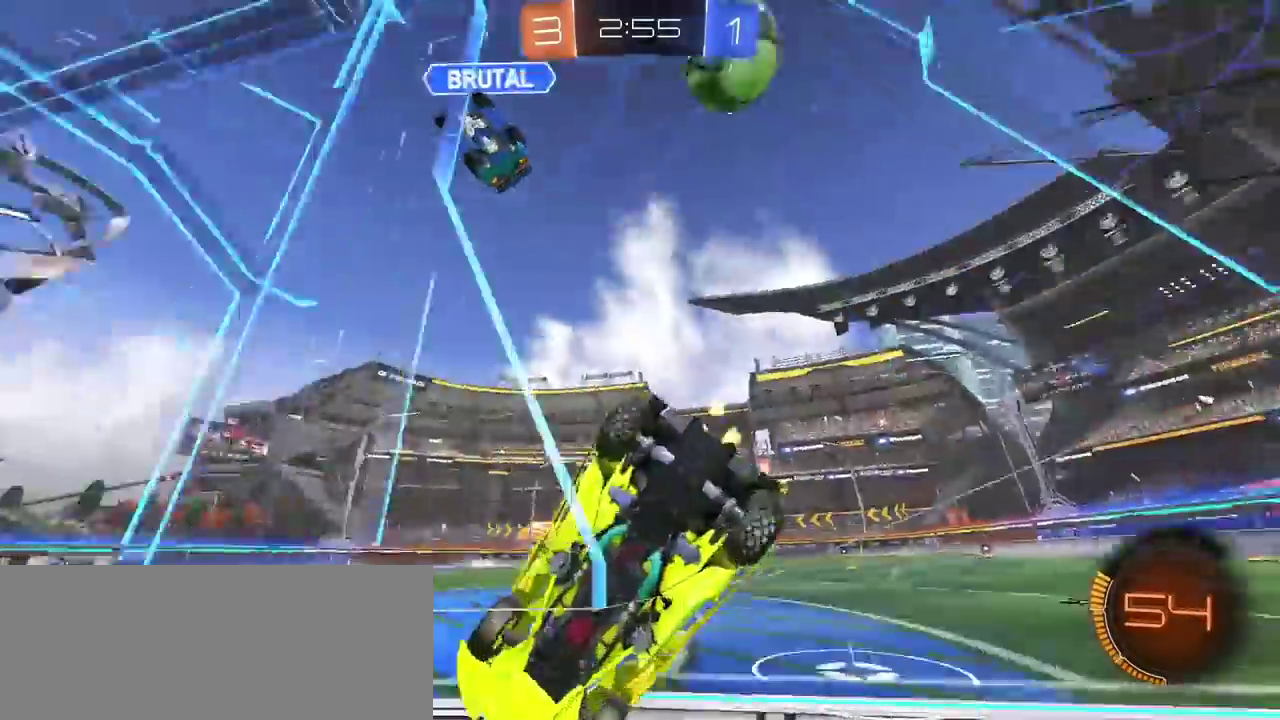
{"buttons": ["R2"], "left_stick": "center", "right_stick": "center", "events": [[83, "left_stick", "center"]]}
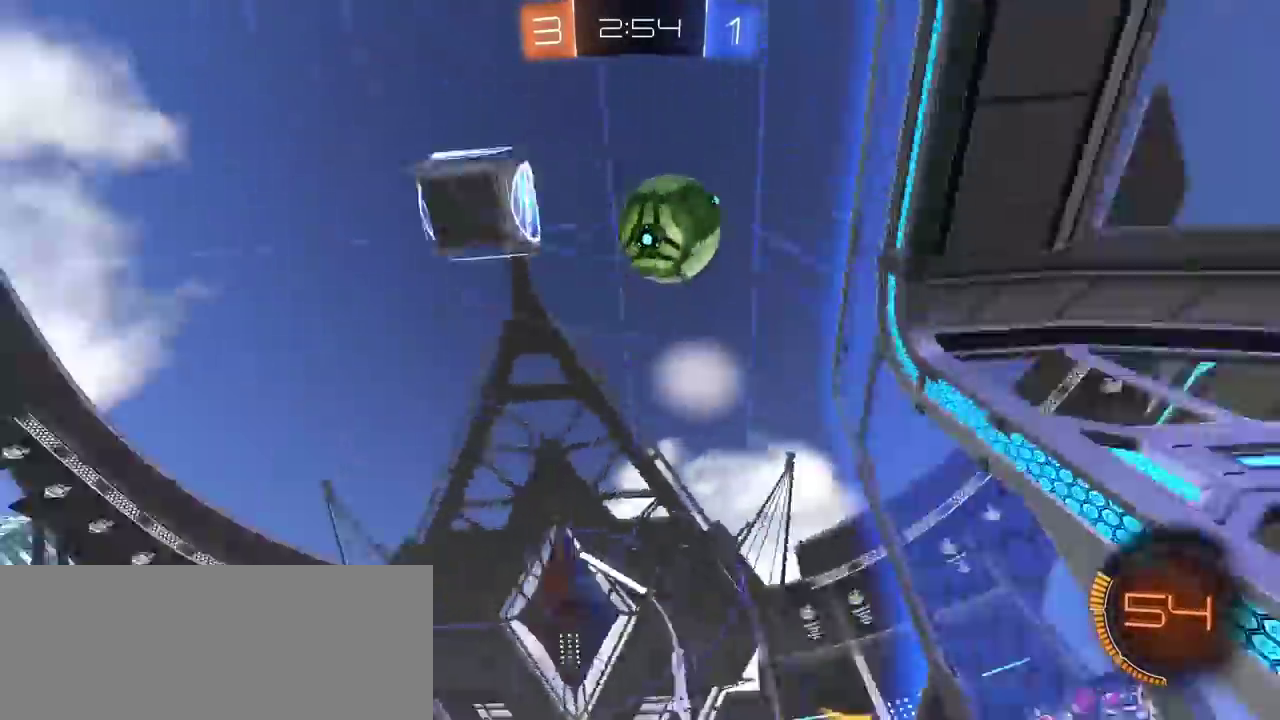
{"buttons": [], "left_stick": "left", "right_stick": "center", "events": [[117, "left_stick", "down-left"], [233, "left_stick", "center"], [317, "left_stick", "left"], [367, "R2", "up"]]}
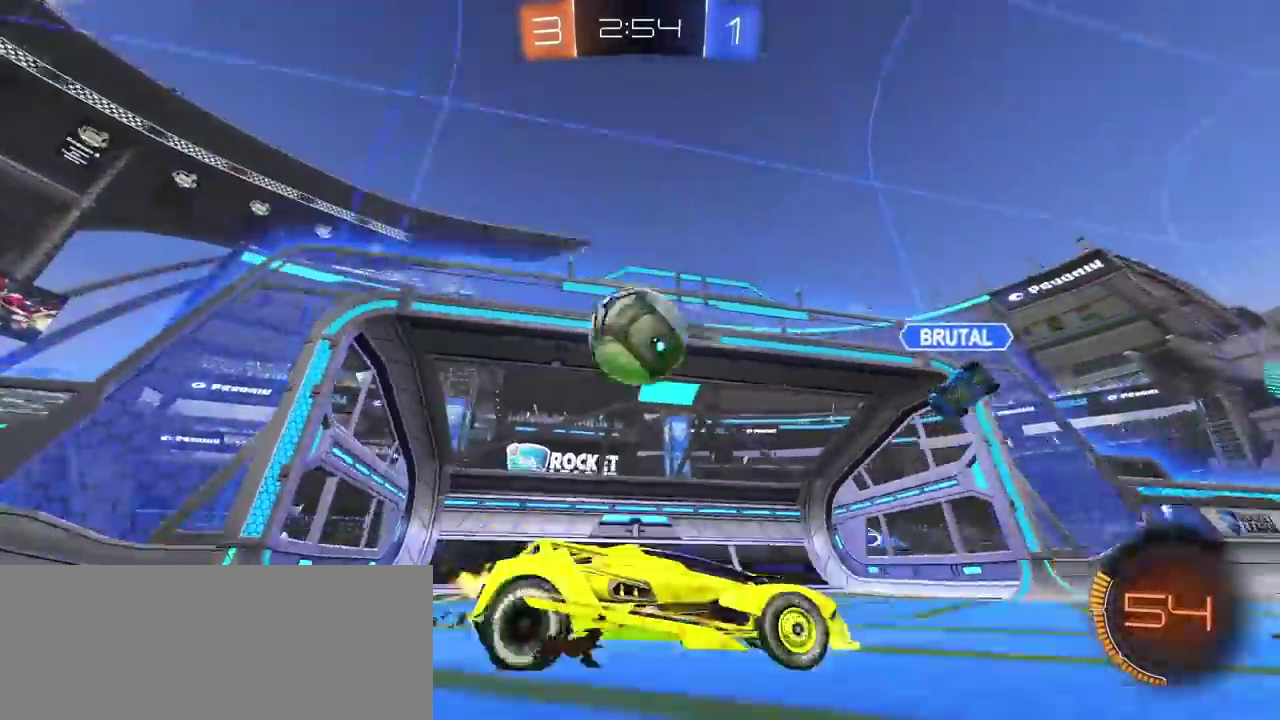
{"buttons": ["CIRCLE", "R2"], "left_stick": "center", "right_stick": "center", "events": [[133, "L2", "down"], [200, "CIRCLE", "down"], [217, "R2", "down"], [233, "L2", "up"], [233, "left_stick", "down-left"], [250, "CROSS", "down"], [267, "CIRCLE", "up"], [283, "R2", "up"], [333, "L2", "down"], [367, "L3", "down"], [383, "left_stick", "center"], [433, "CIRCLE", "down"], [433, "L2", "up"], [433, "L3", "up"], [450, "R2", "down"], [483, "CROSS", "up"]]}
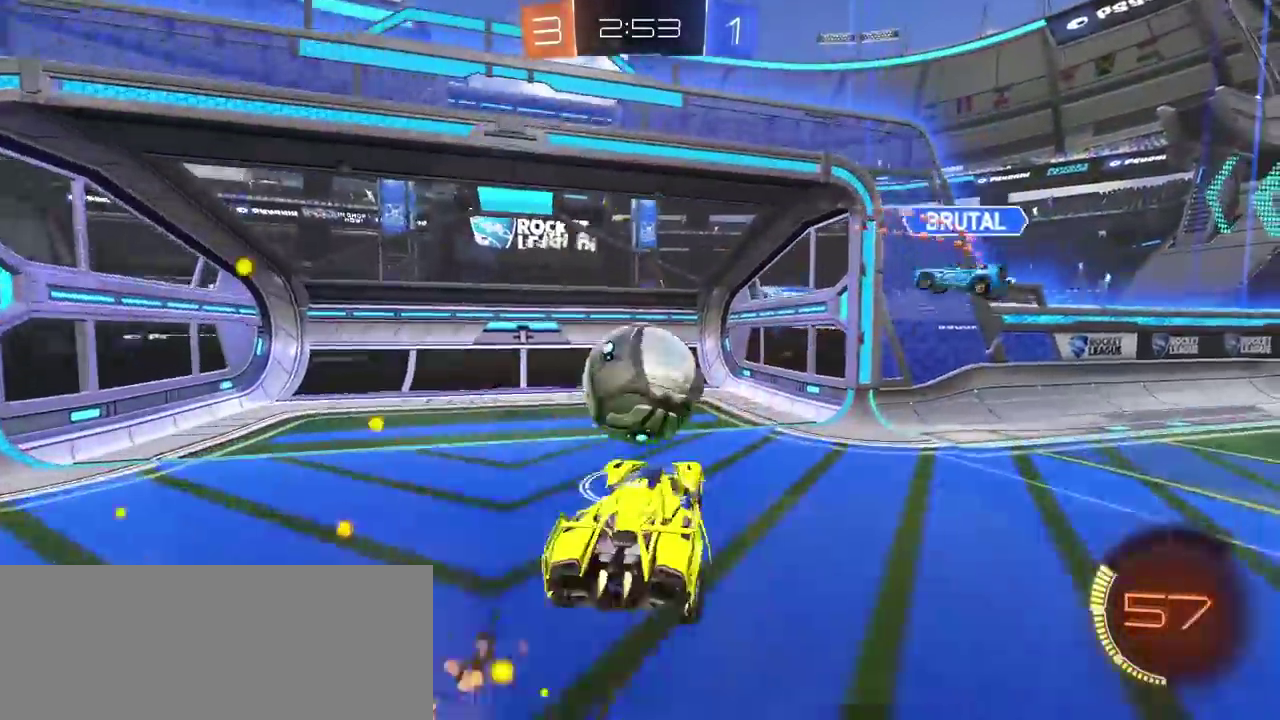
{"buttons": [], "left_stick": "center", "right_stick": "center", "events": [[167, "left_stick", "up"], [217, "CROSS", "down"], [250, "left_stick", "down-left"], [383, "CROSS", "up"], [400, "R2", "up"], [417, "CIRCLE", "up"], [483, "left_stick", "center"]]}
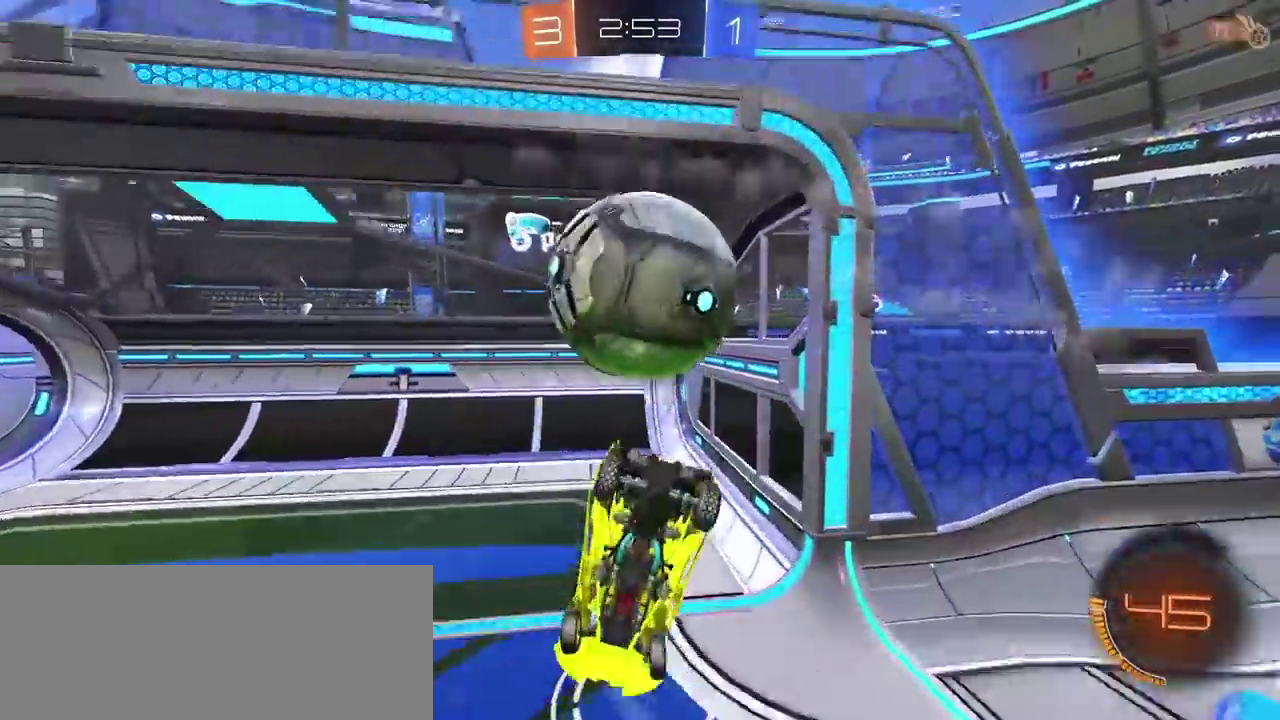
{"buttons": [], "left_stick": "center", "right_stick": "center", "events": []}
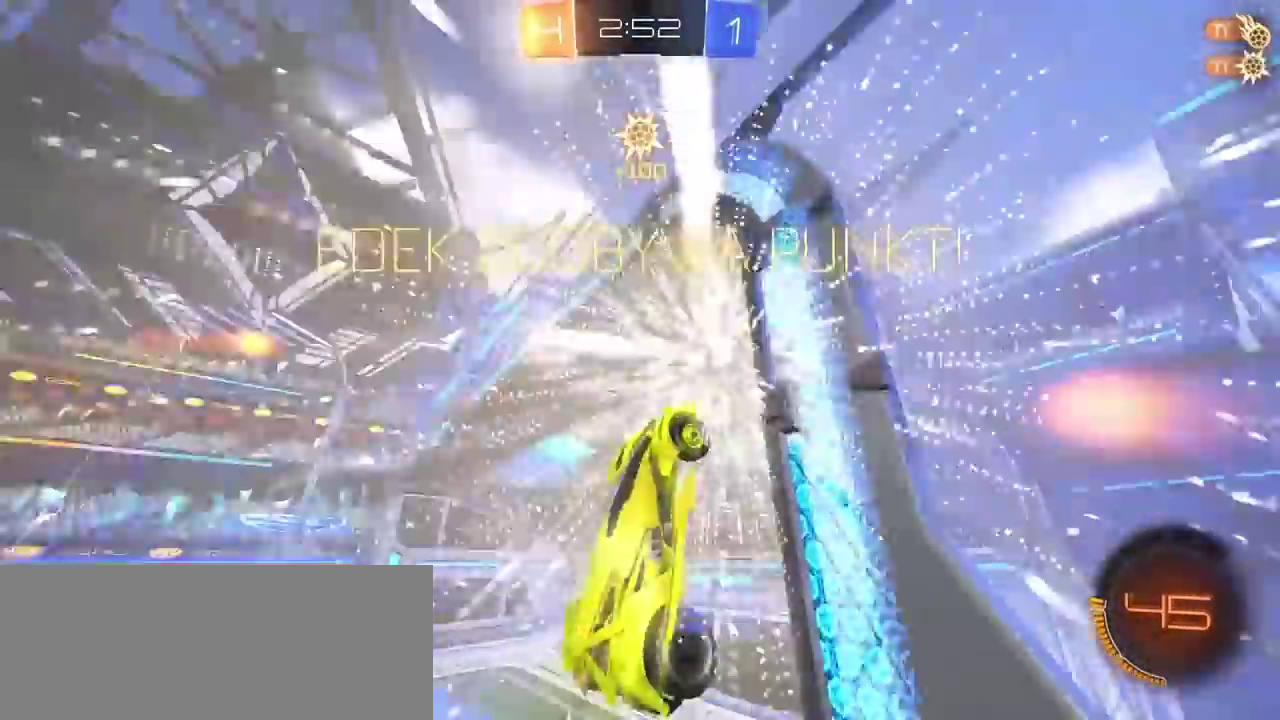
{"buttons": [], "left_stick": "down-left", "right_stick": "center", "events": [[83, "TRIANGLE", "down"], [183, "TRIANGLE", "up"], [433, "left_stick", "down-left"]]}
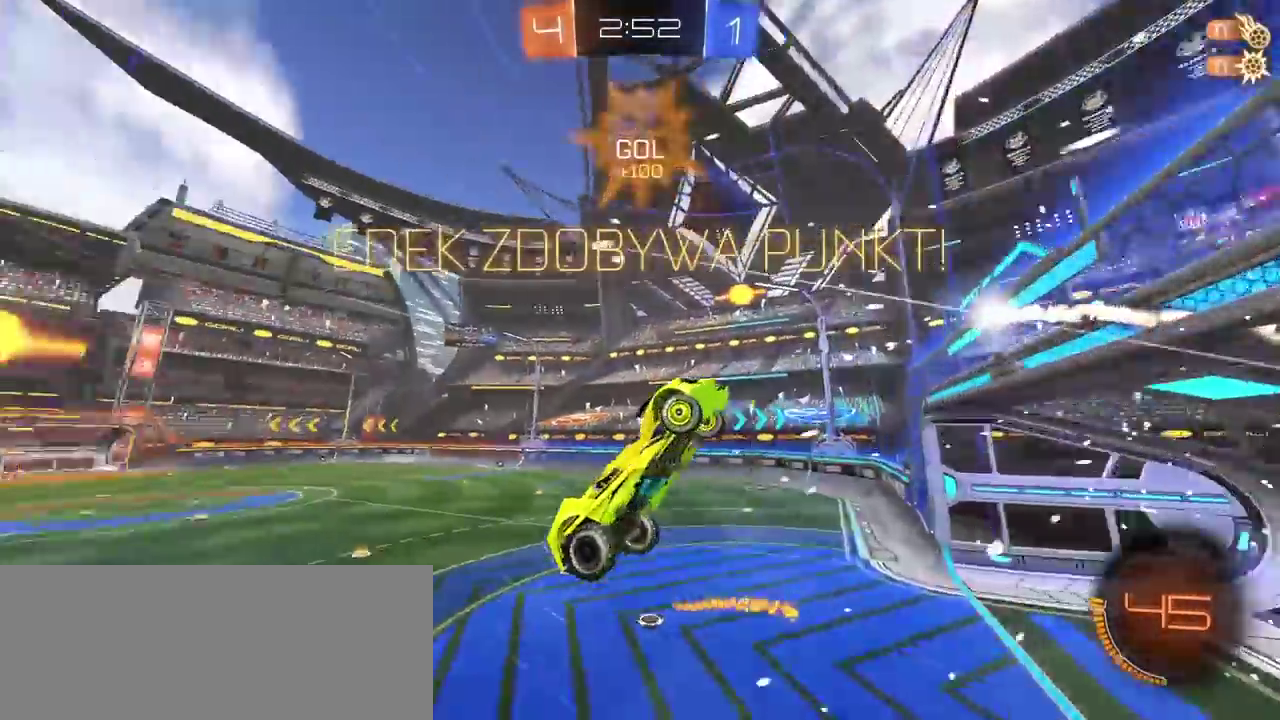
{"buttons": [], "left_stick": "left", "right_stick": "center", "events": [[50, "left_stick", "left"]]}
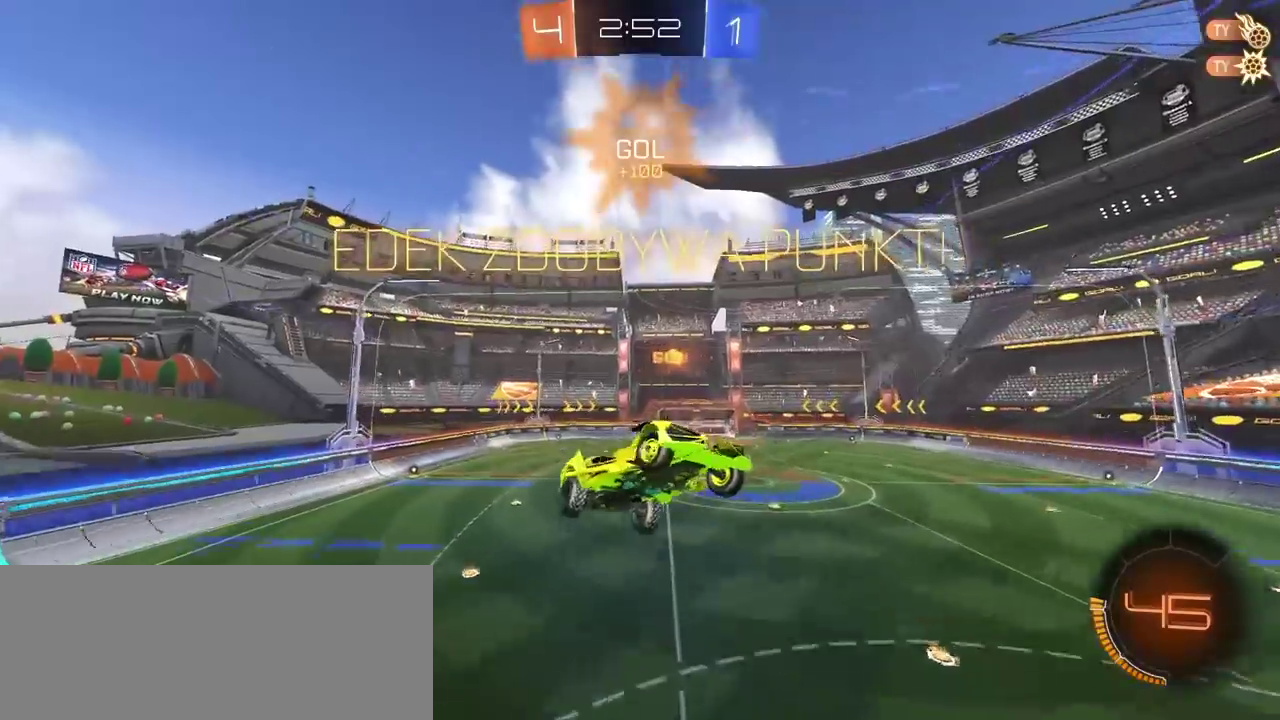
{"buttons": ["L2", "R2"], "left_stick": "up", "right_stick": "center", "events": [[217, "left_stick", "up-left"], [233, "L2", "down"], [317, "left_stick", "down-right"], [433, "left_stick", "up"], [450, "R2", "down"]]}
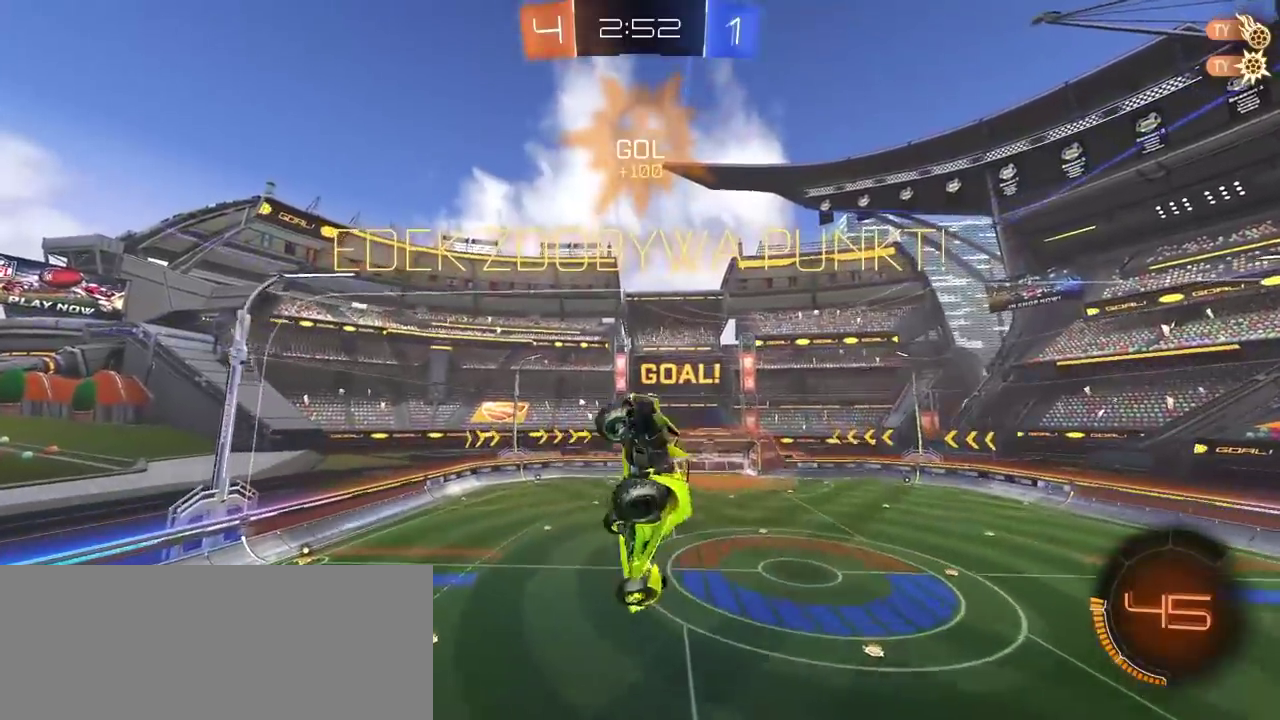
{"buttons": ["CIRCLE", "L2", "R2"], "left_stick": "center", "right_stick": "center", "events": [[33, "left_stick", "up-right"], [83, "left_stick", "right"], [333, "left_stick", "down-right"], [417, "CIRCLE", "down"], [417, "left_stick", "center"]]}
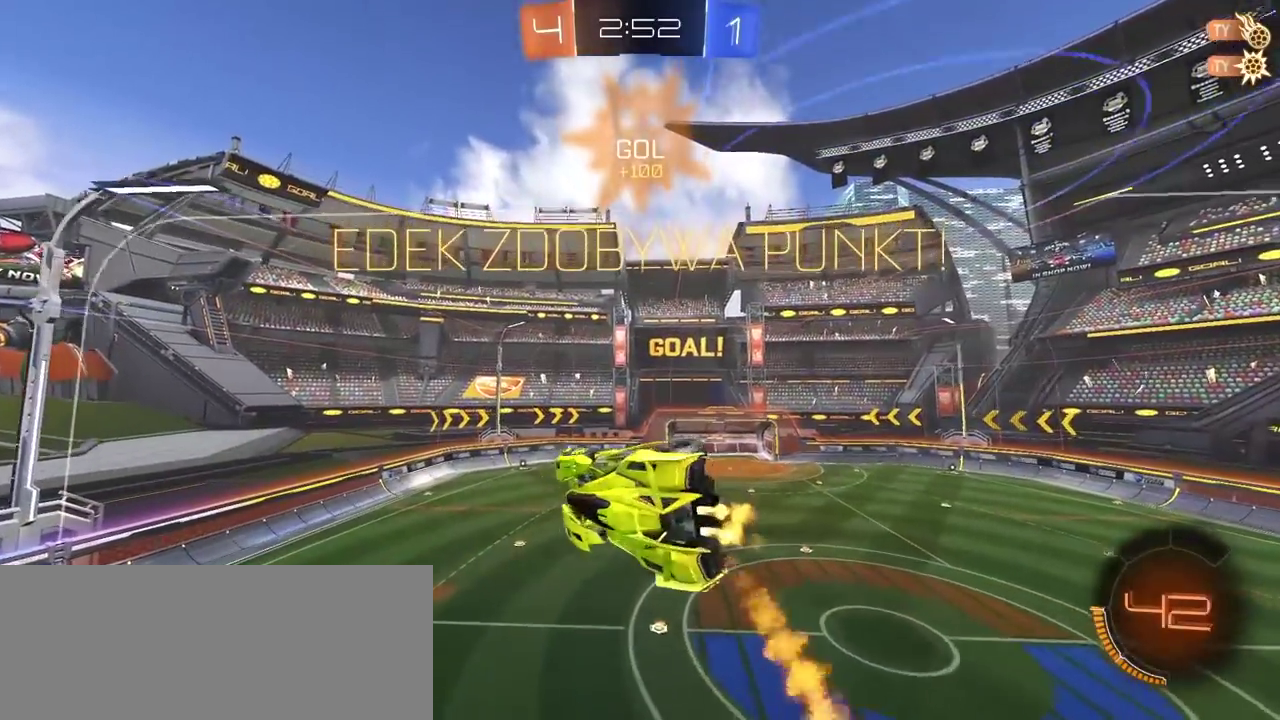
{"buttons": ["CIRCLE", "R2"], "left_stick": "center", "right_stick": "center", "events": [[117, "L2", "up"]]}
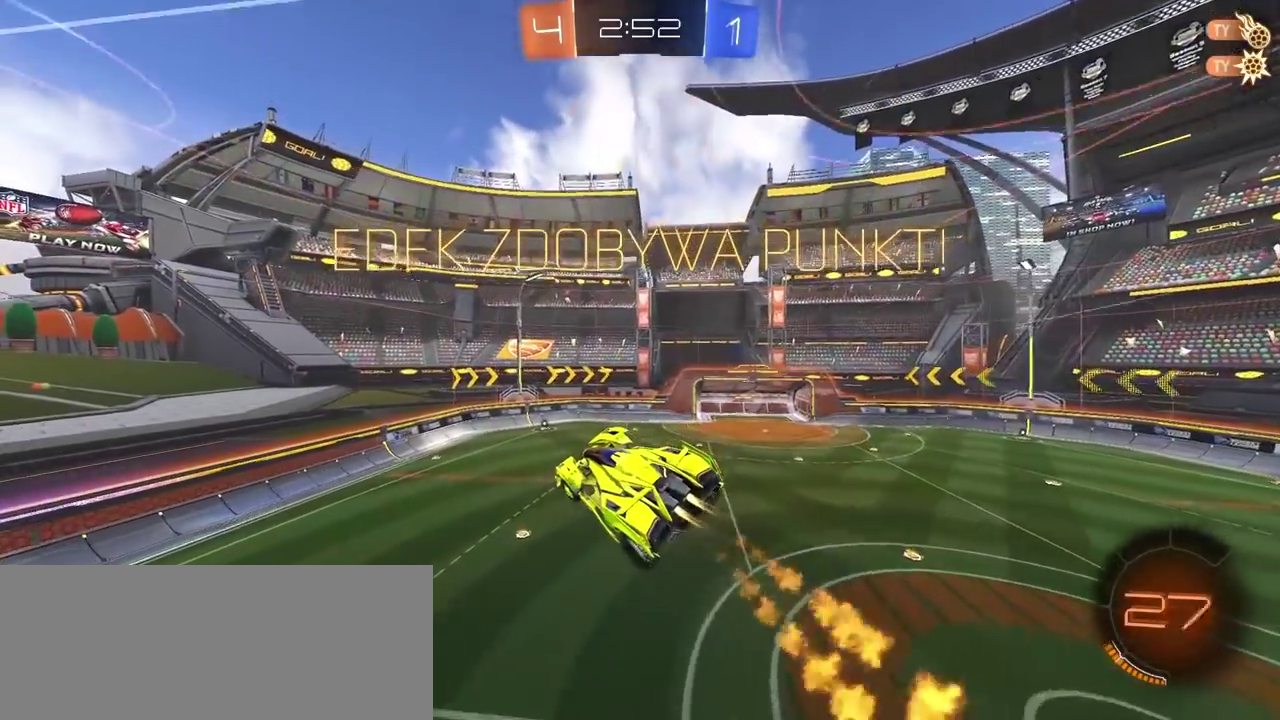
{"buttons": ["R2"], "left_stick": "center", "right_stick": "center", "events": [[167, "L2", "down"], [250, "L2", "up"], [333, "CIRCLE", "up"]]}
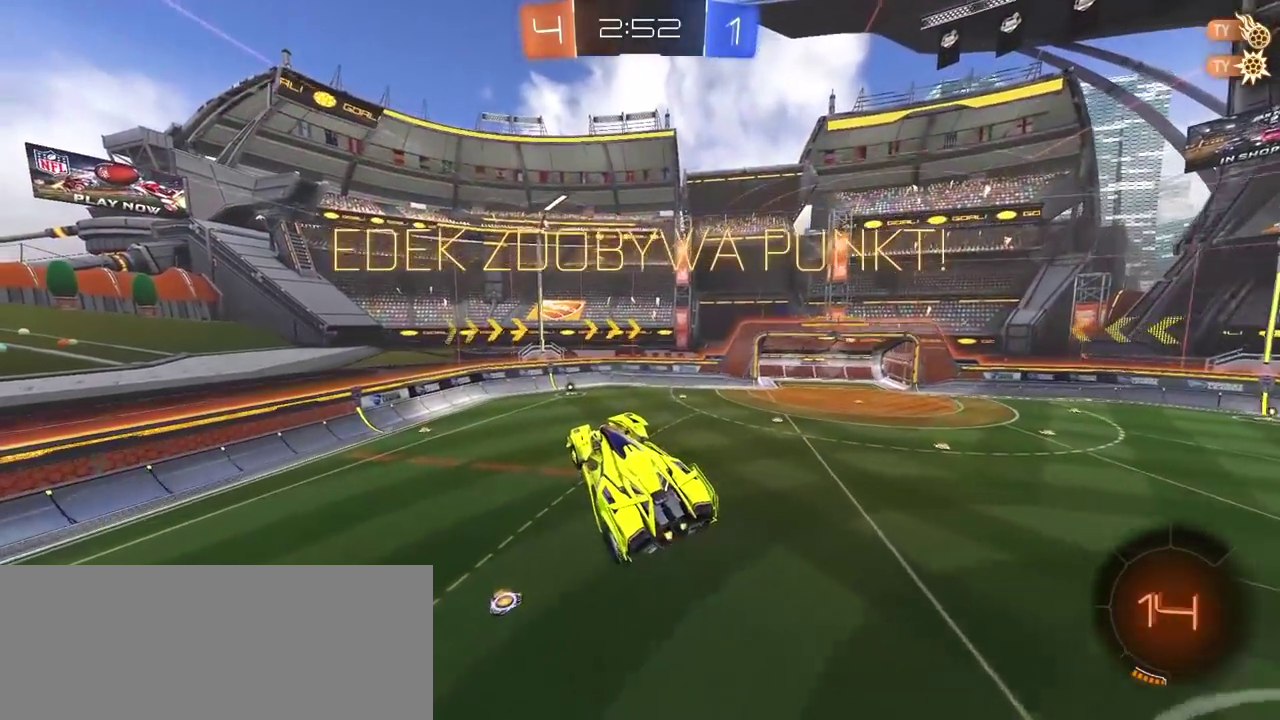
{"buttons": ["CROSS", "R2"], "left_stick": "center", "right_stick": "center", "events": [[467, "CROSS", "down"]]}
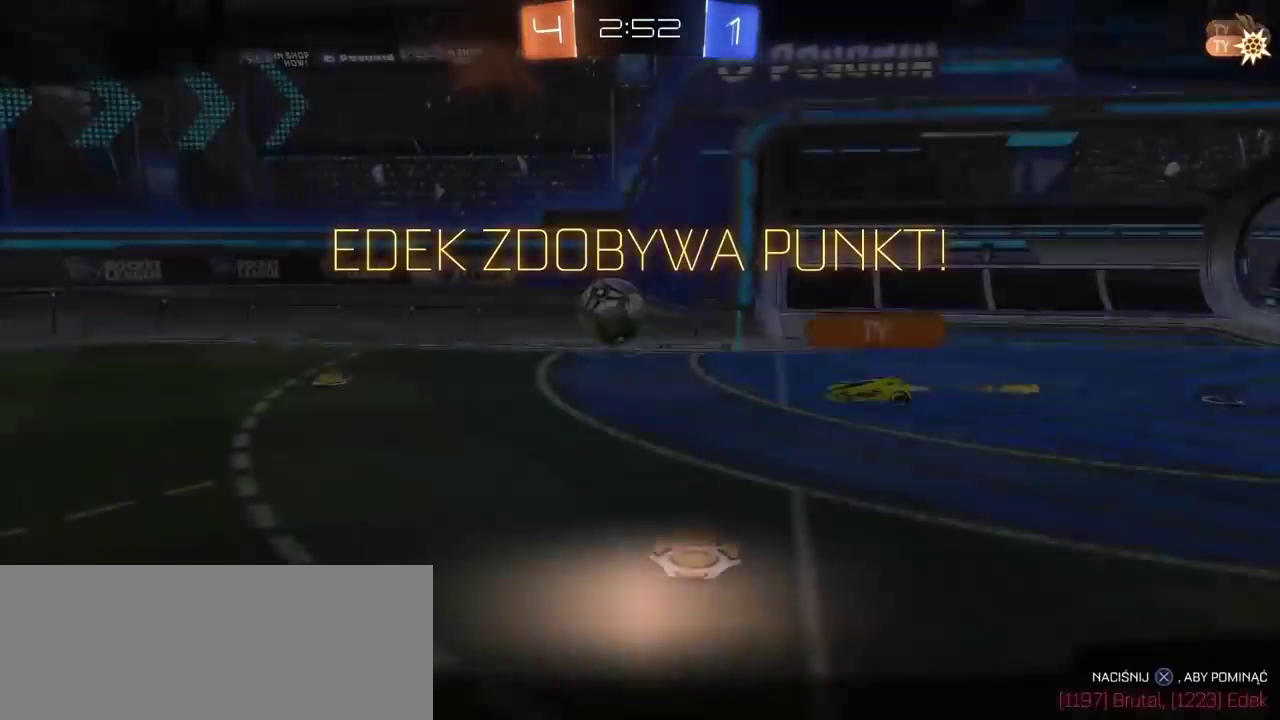
{"buttons": ["R2"], "left_stick": "center", "right_stick": "center", "events": [[100, "CROSS", "up"], [167, "CROSS", "down"], [283, "CROSS", "up"]]}
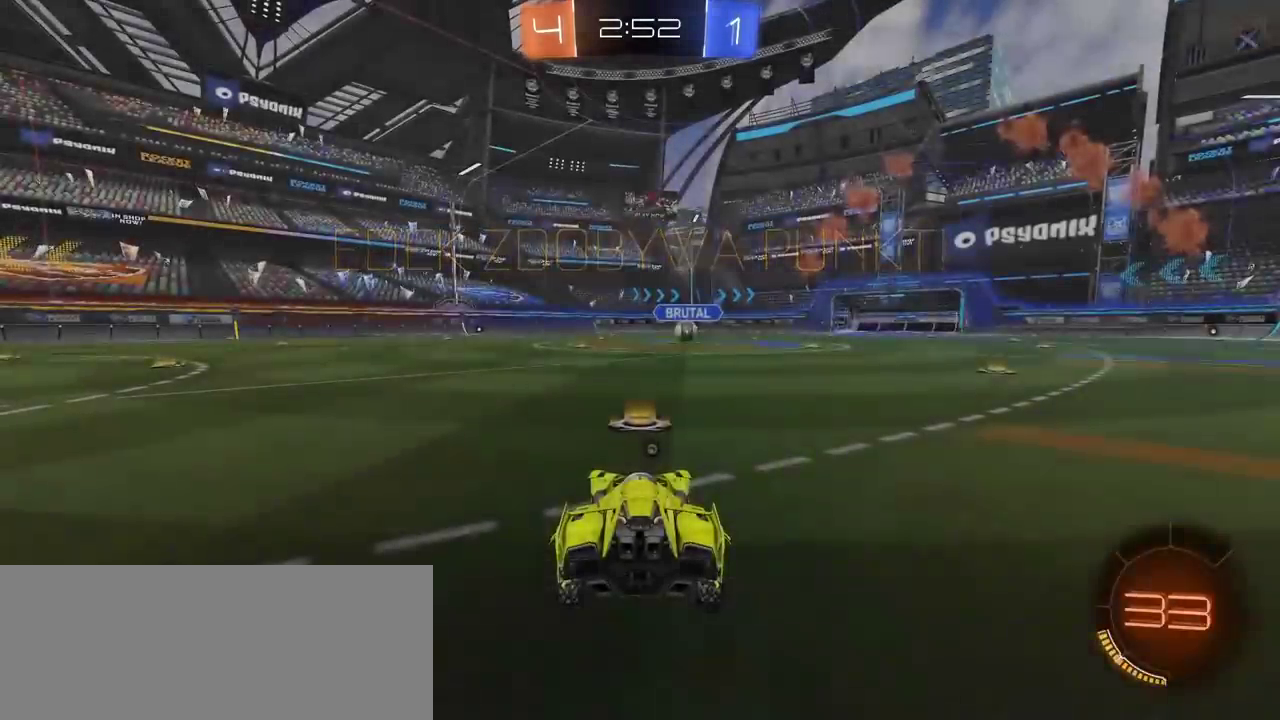
{"buttons": [], "left_stick": "center", "right_stick": "center", "events": [[183, "R2", "up"]]}
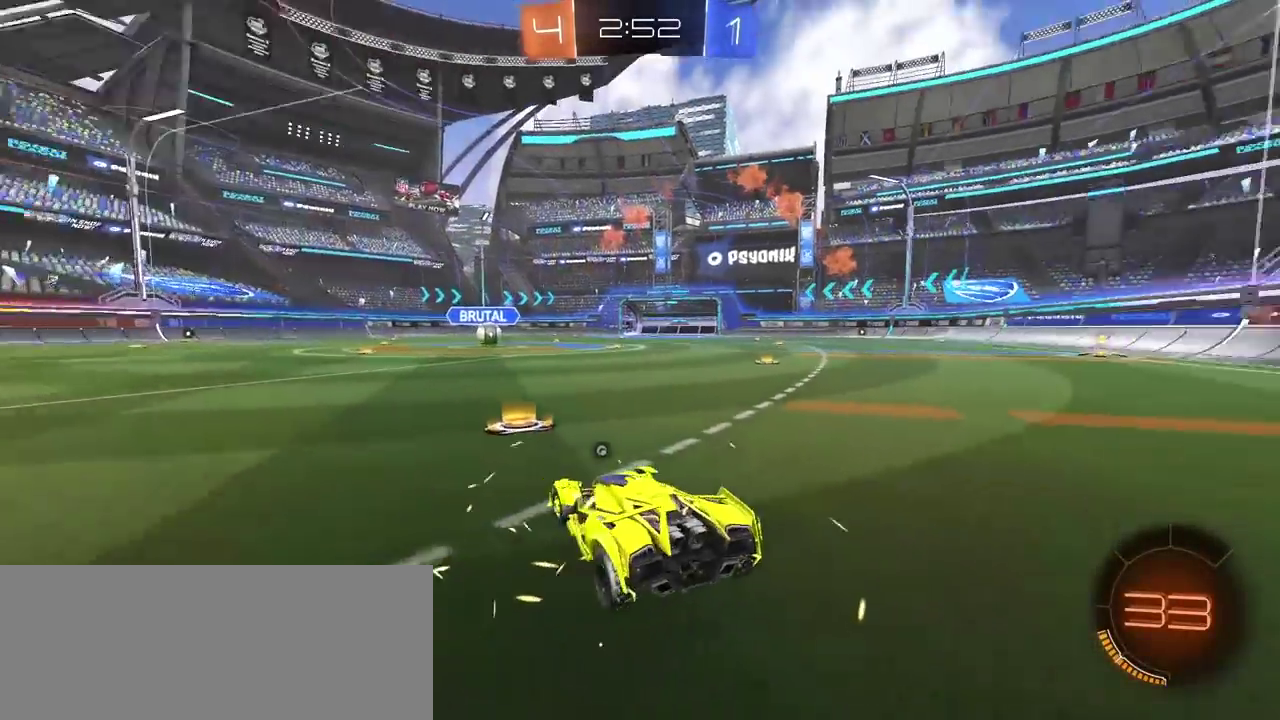
{"buttons": ["R2"], "left_stick": "center", "right_stick": "center", "events": [[250, "right_stick", "left"], [267, "R2", "down"], [367, "right_stick", "center"]]}